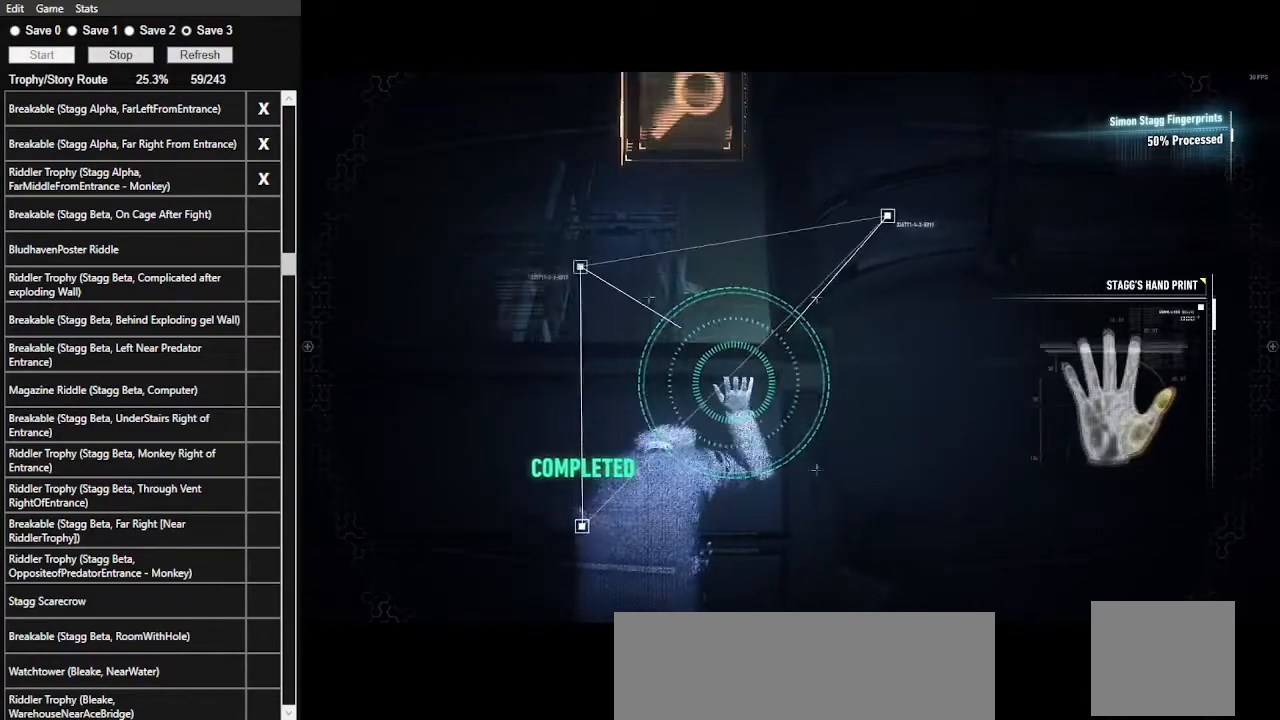
Gameplay with keyboard and mouse; each line is a JSON object with the keys and mouse buttons held at the frame after it. "events" lists presses ("down") and releases ("up") of ".", "/", "0", "1", "2", "3", "4", "5", "6", "7", "8", "9", "a", "alt_l", "alt_r", "b", "backslash", "backspace", "c", "caps_lock", "comma", "ctrl_l", "ctrl_r", "d", "e", "equals", "f", "g", "h", "i", "j", "k", "l", "lbracket", "m", "minus", "n", "o", "p", "q", "quote", "r", "rbracket", "return", "s", "semicolon", "shift_l", "shift_r", "space", "super", "t", "tab", "tilde", "u", "v", "w", "x", "y", "z", "mouse_left", "mouse_wheel" and "mouse_right" between this image and that frame as [ms after this image, input, new state], when the widget could be followed in between. "mouse_left", "mouse_wheel", "mouse_right" = the "left", "wheel", "right" buttons of the "mouse" list. No other keys are recorded. "wheel" means that the mouse wheel is clicked or scrolled. Not read: mouse_move.
{"keys": [], "mouse": [], "events": [[467, "space", "up"]]}
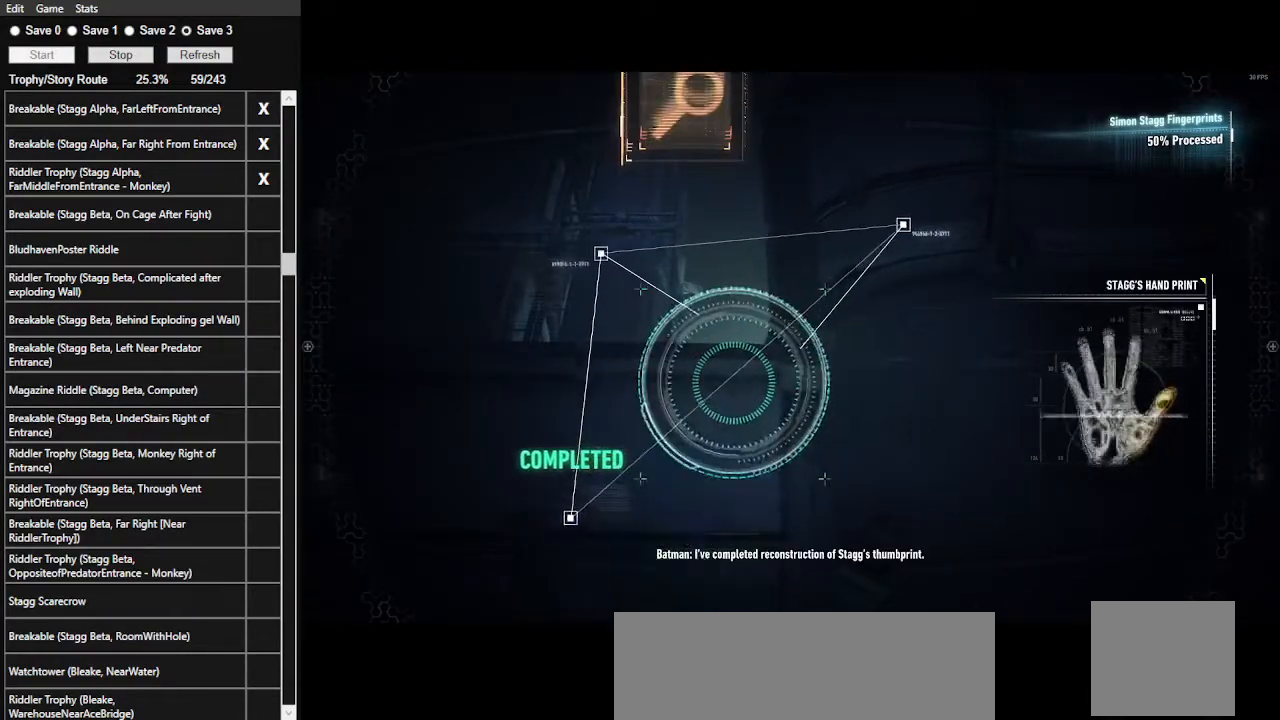
{"keys": [], "mouse": [], "events": []}
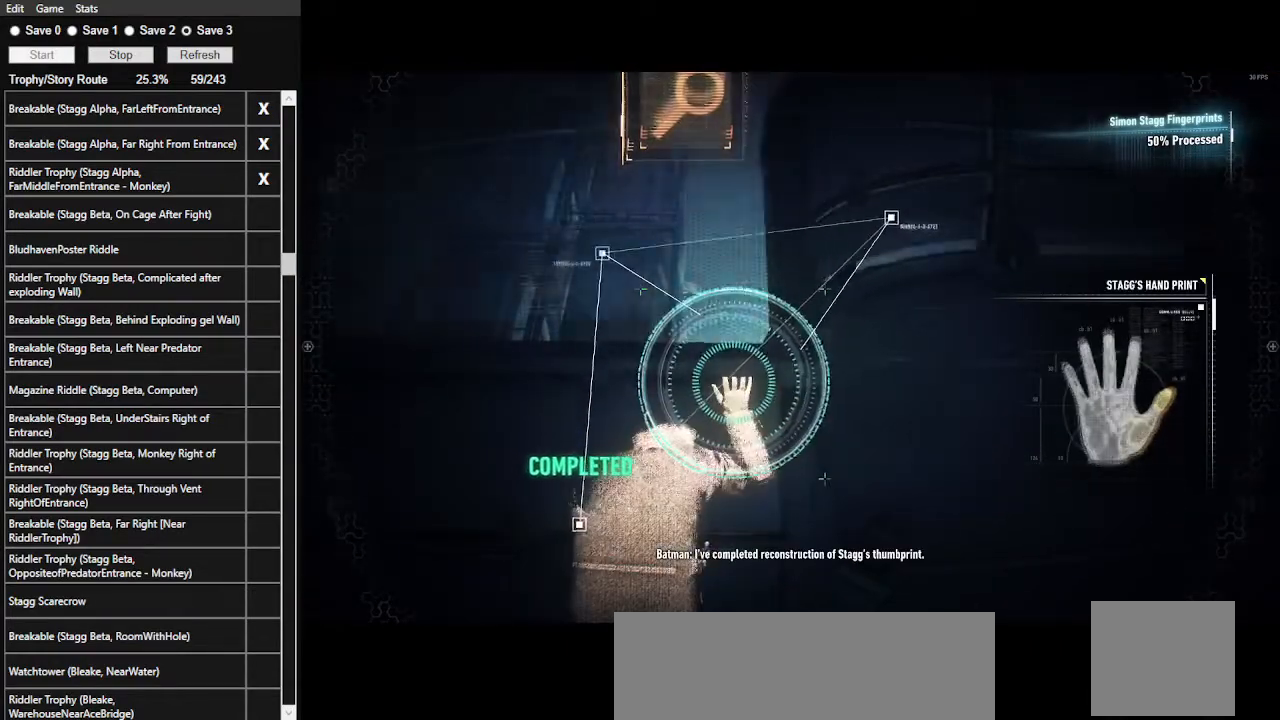
{"keys": [], "mouse": [], "events": []}
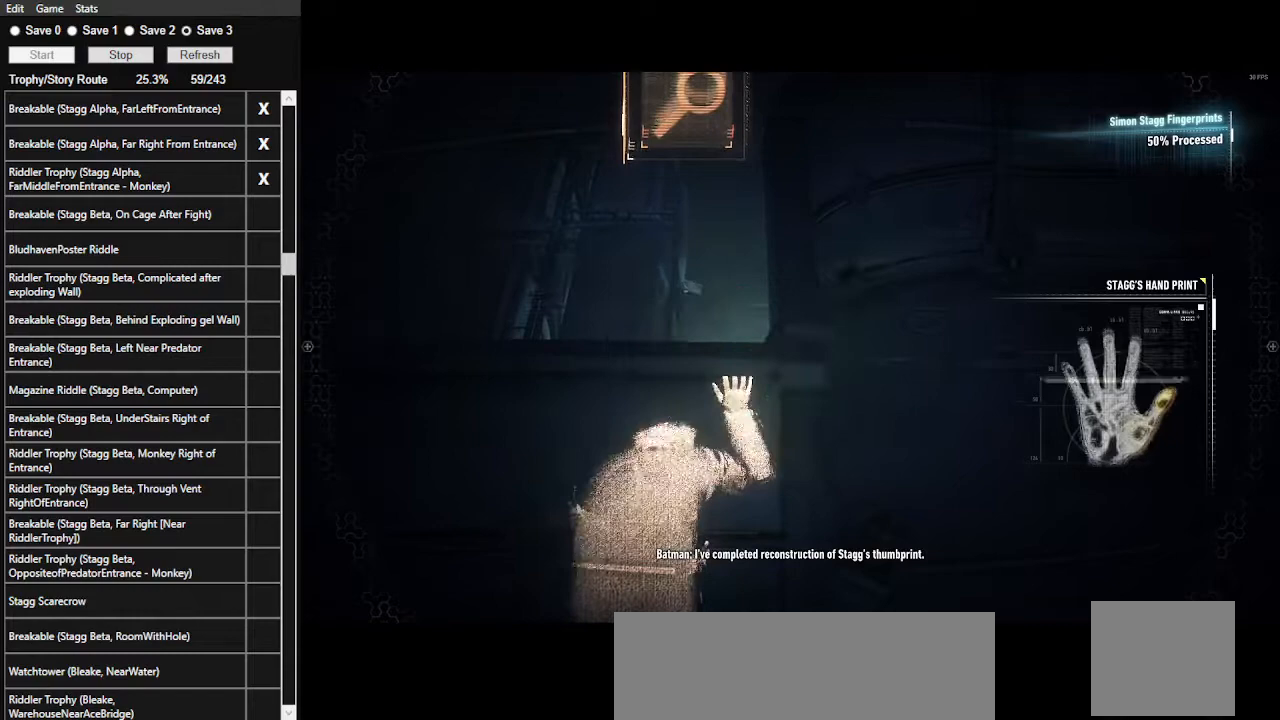
{"keys": [], "mouse": [], "events": []}
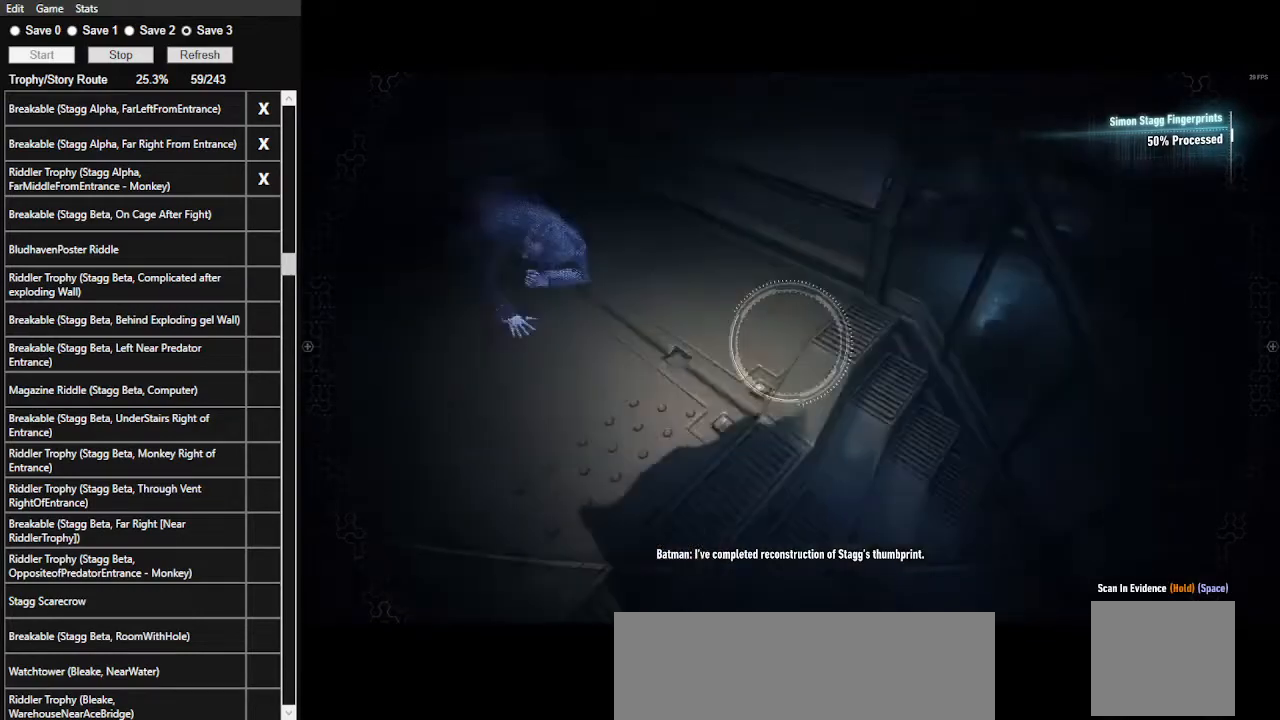
{"keys": [], "mouse": [], "events": []}
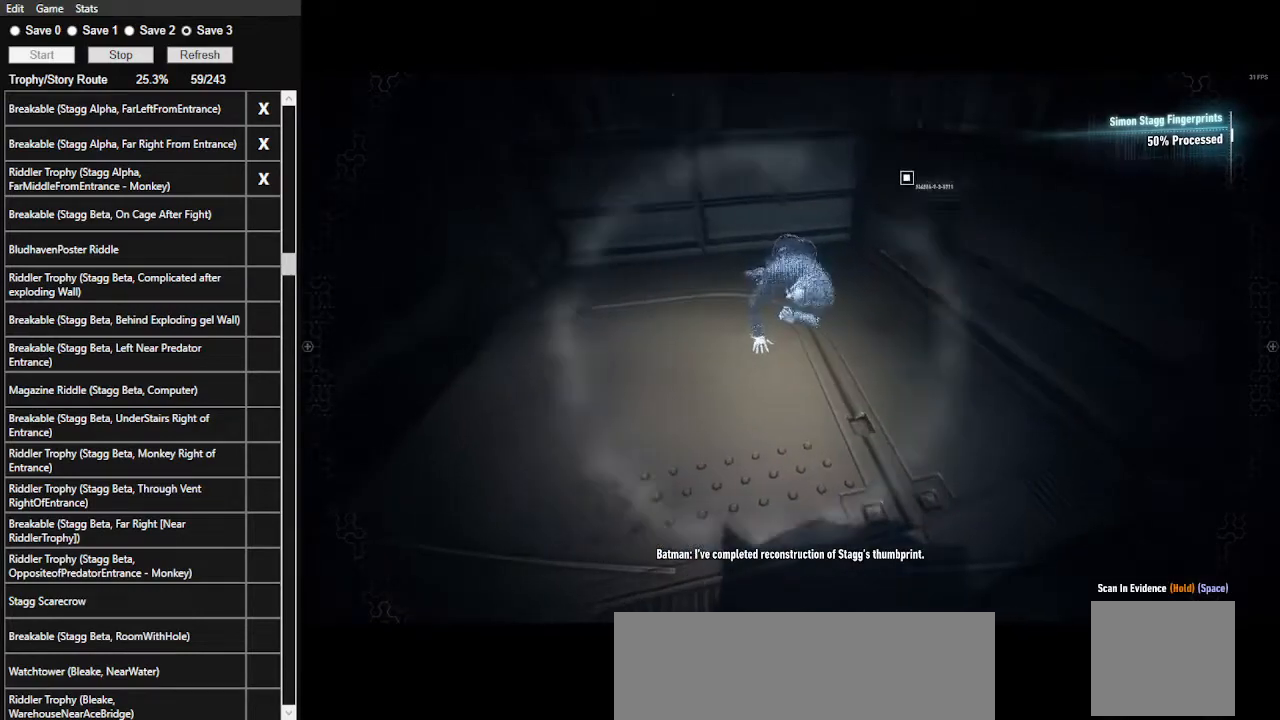
{"keys": ["space"], "mouse": [], "events": [[133, "space", "down"]]}
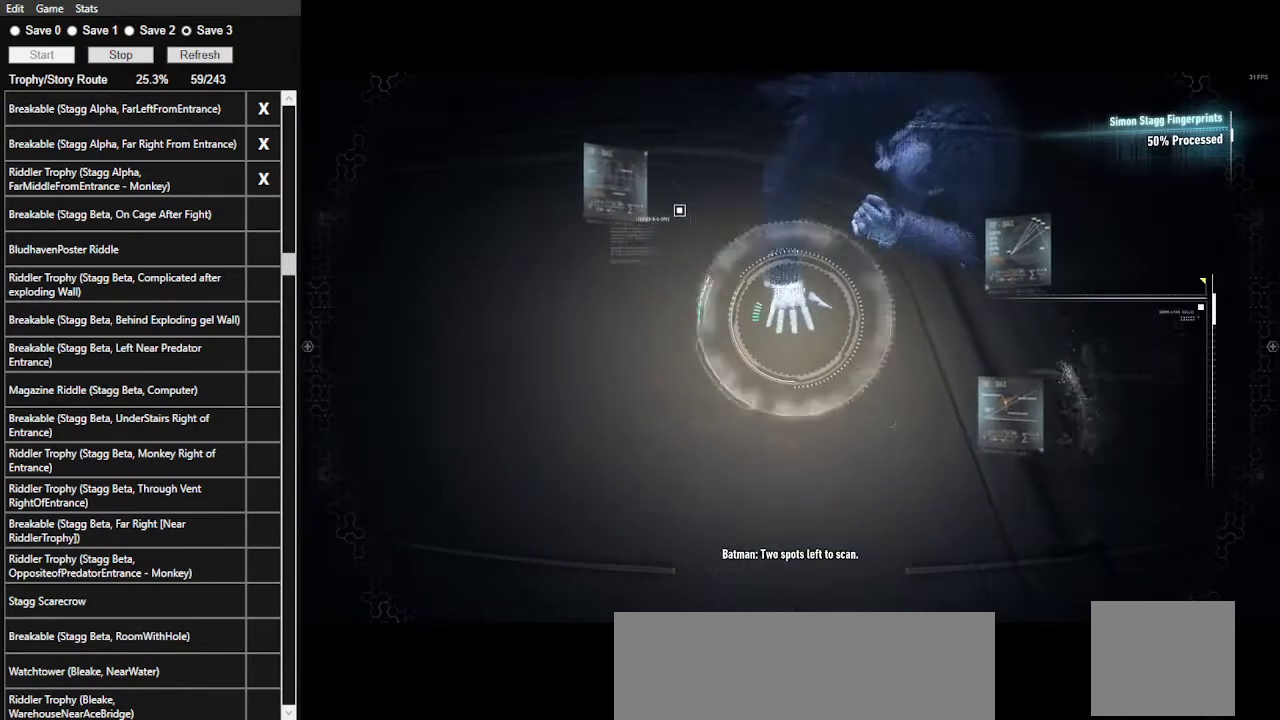
{"keys": ["space"], "mouse": [], "events": []}
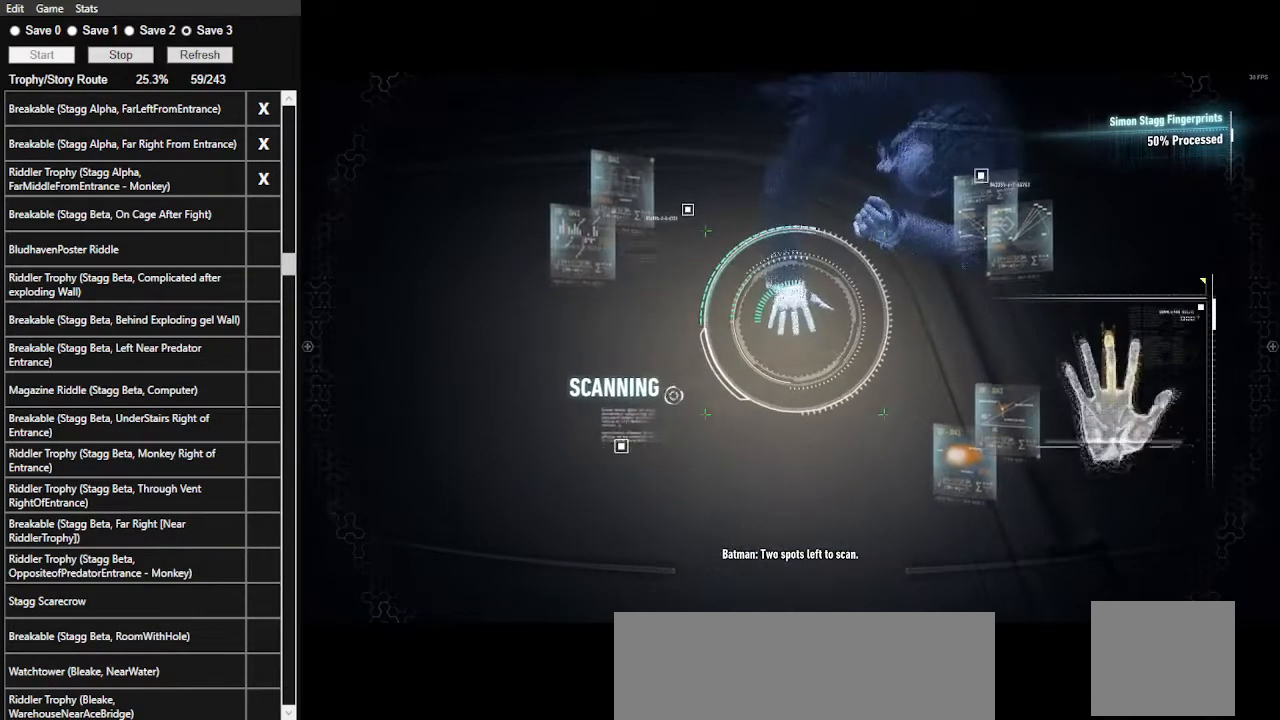
{"keys": ["space"], "mouse": [], "events": []}
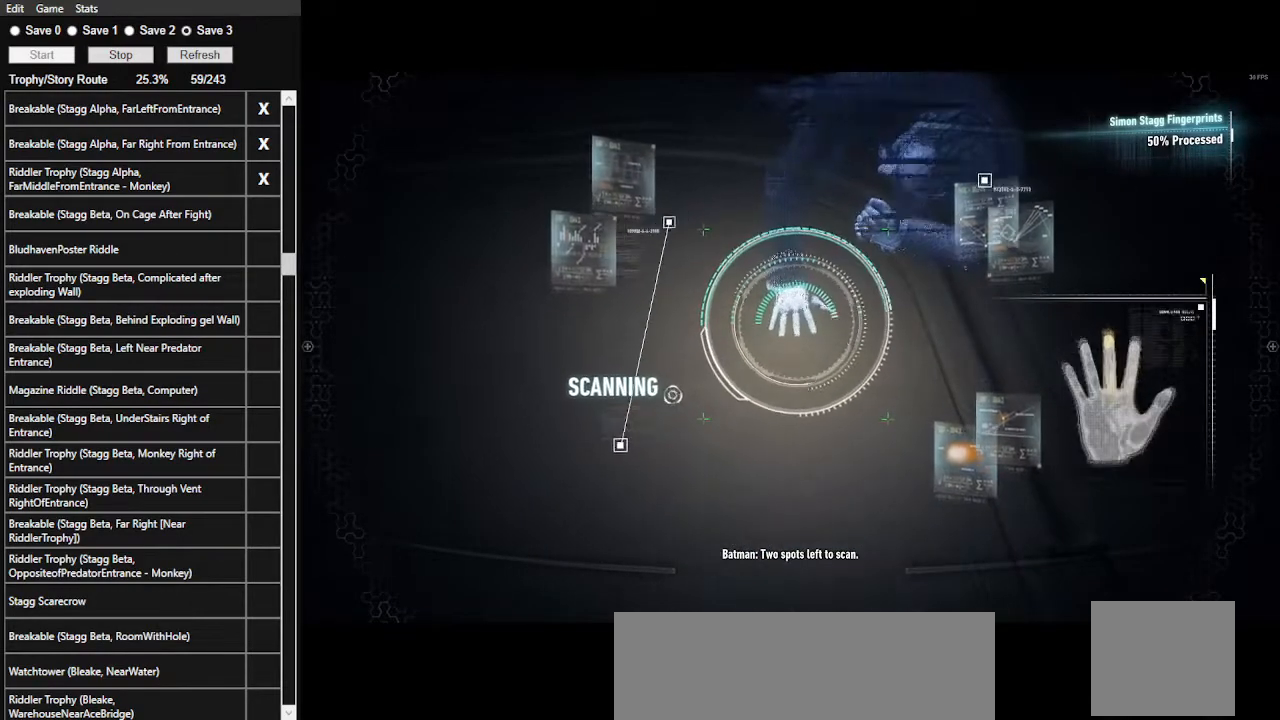
{"keys": ["space"], "mouse": [], "events": []}
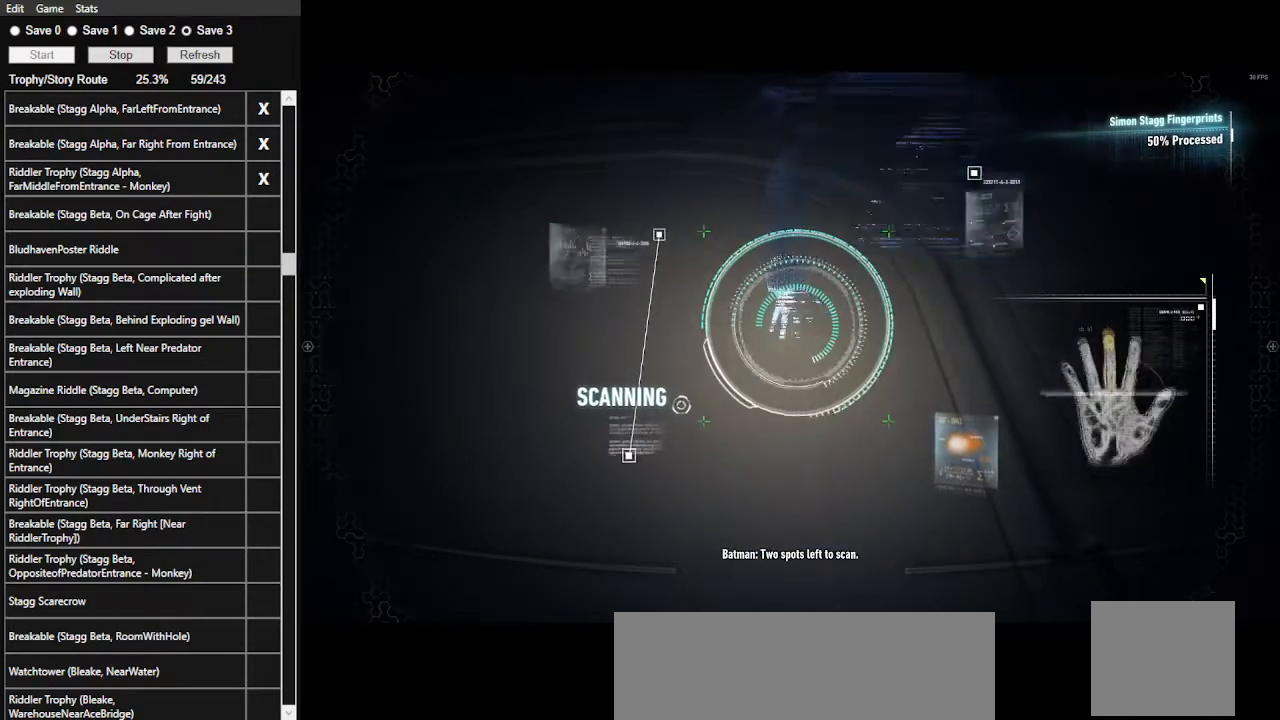
{"keys": ["space"], "mouse": [], "events": []}
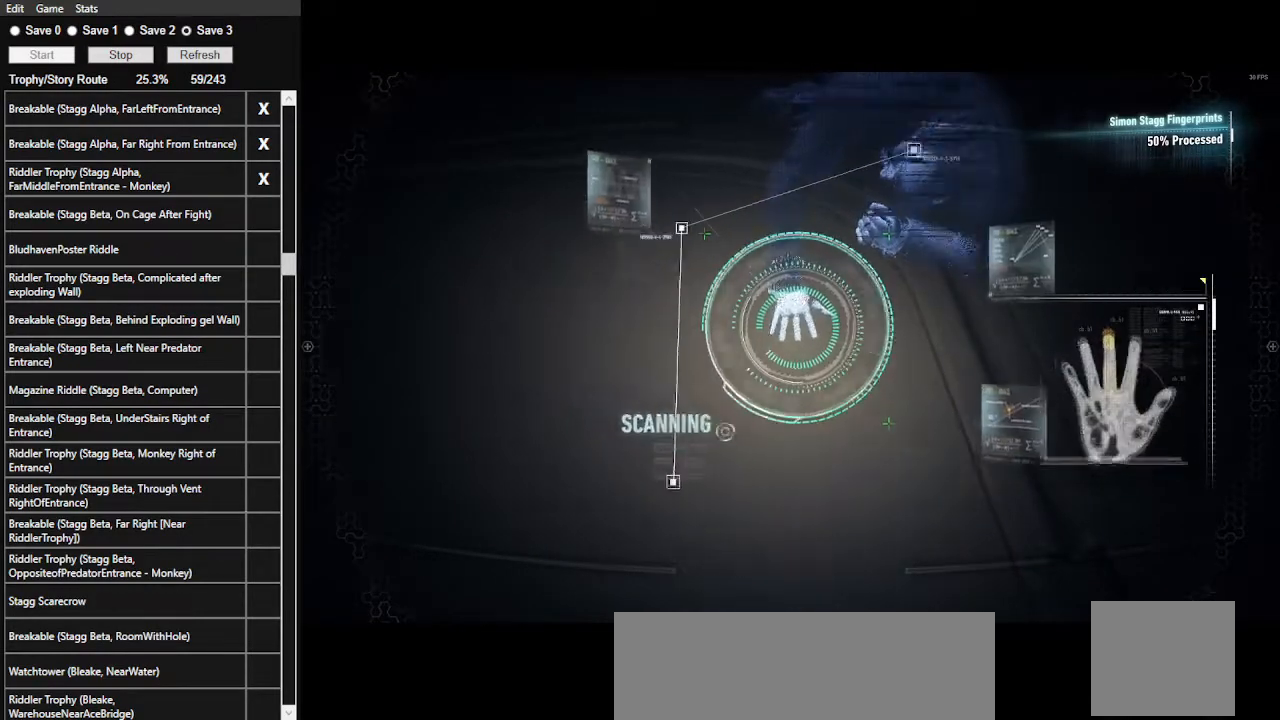
{"keys": ["space"], "mouse": [], "events": []}
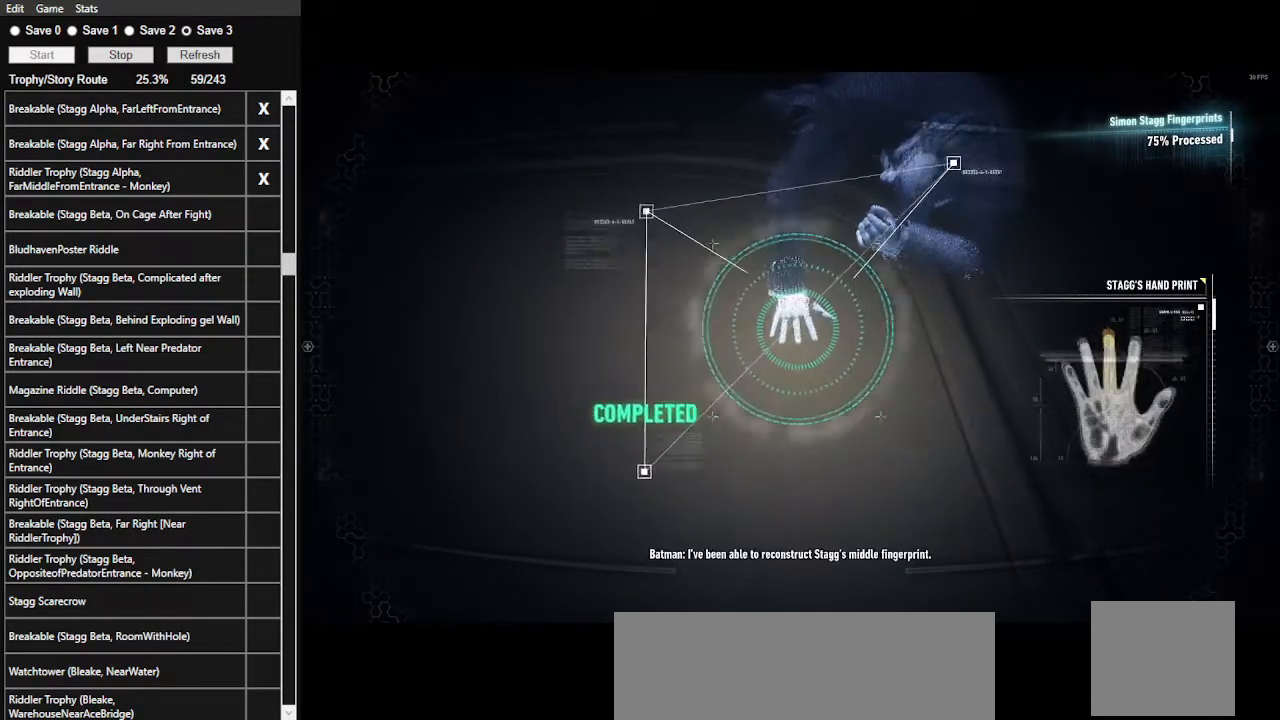
{"keys": [], "mouse": [], "events": [[467, "space", "up"]]}
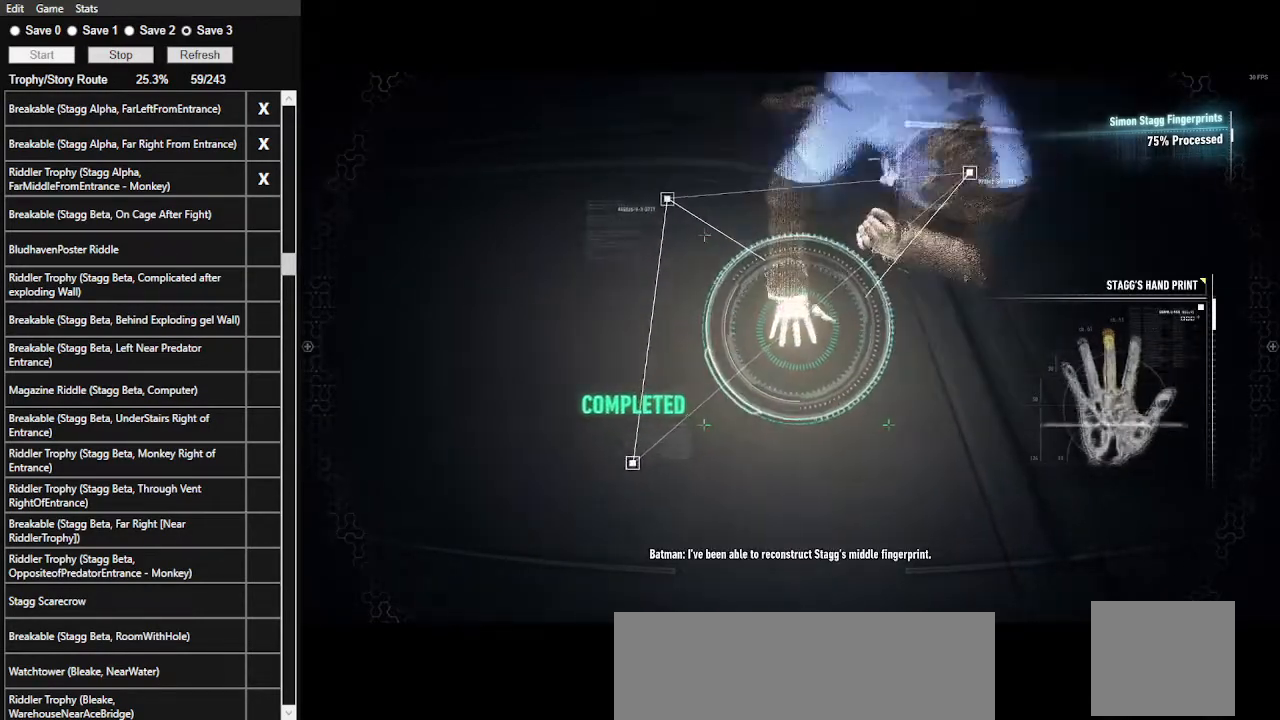
{"keys": [], "mouse": [], "events": []}
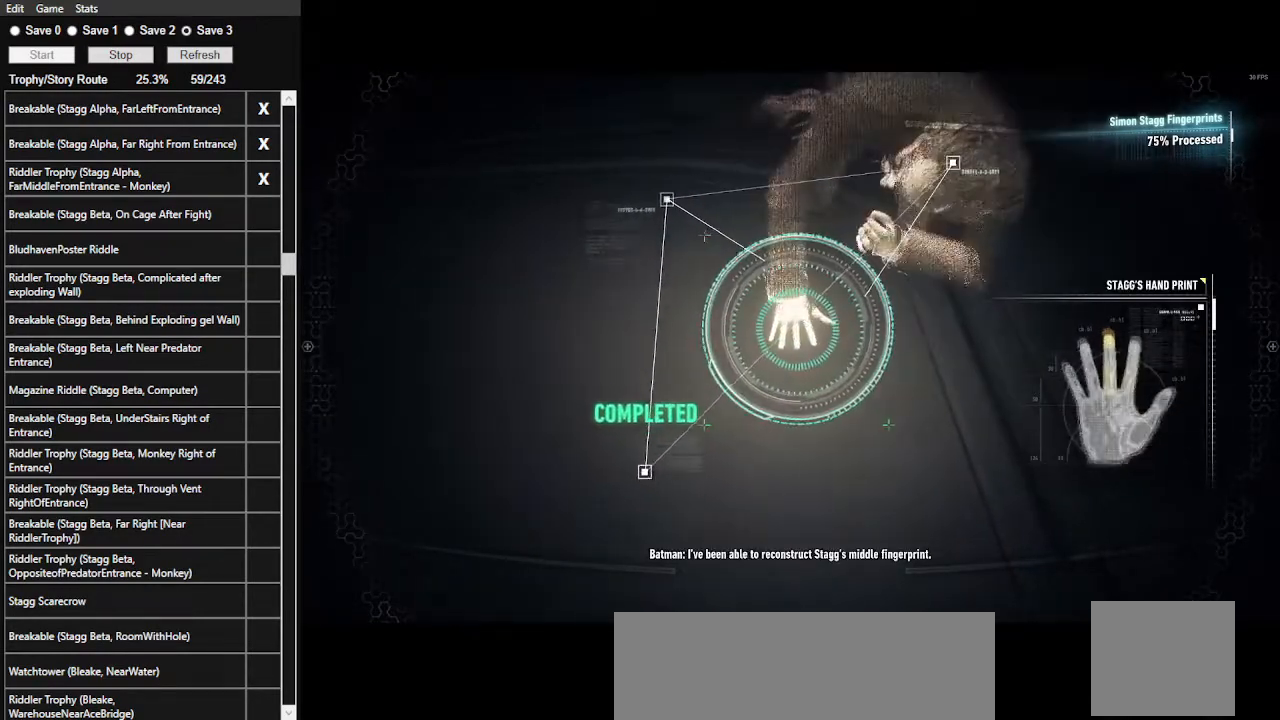
{"keys": [], "mouse": [], "events": []}
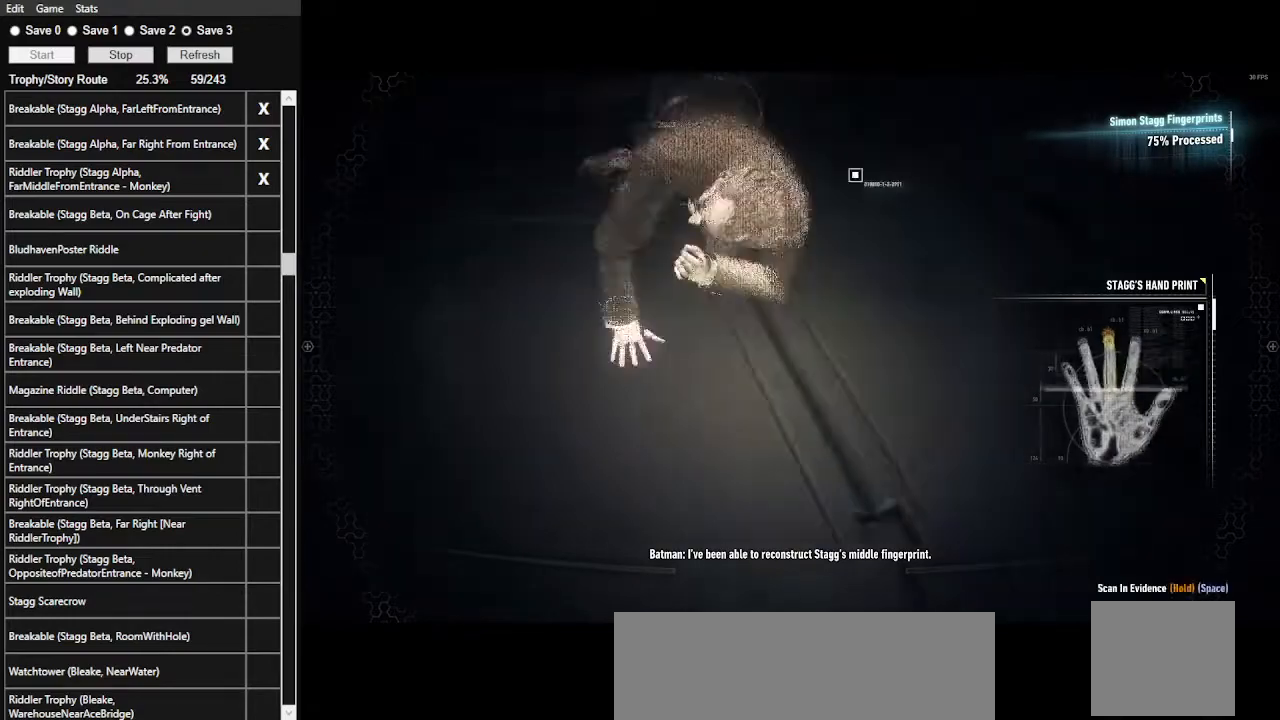
{"keys": ["space", "w"], "mouse": [], "events": [[233, "x", "down"], [367, "x", "up"], [467, "space", "down"], [467, "w", "down"]]}
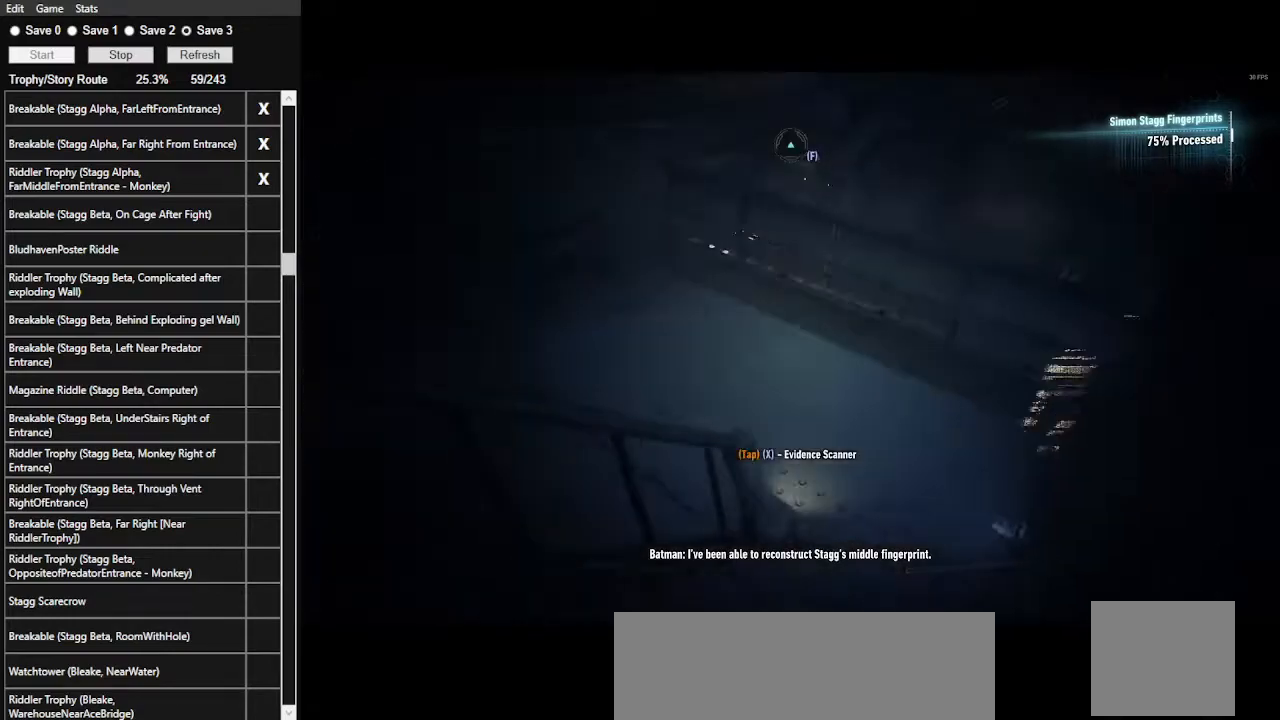
{"keys": ["space", "w"], "mouse": [], "events": []}
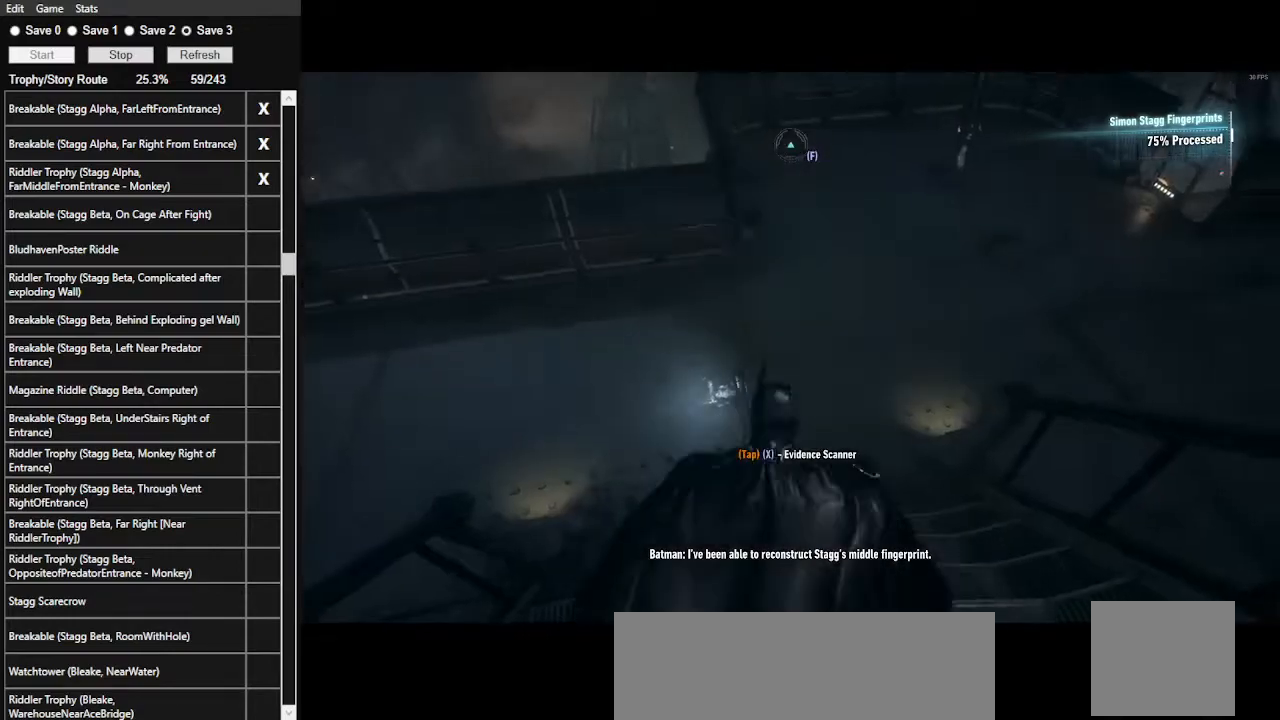
{"keys": ["space", "w"], "mouse": [], "events": []}
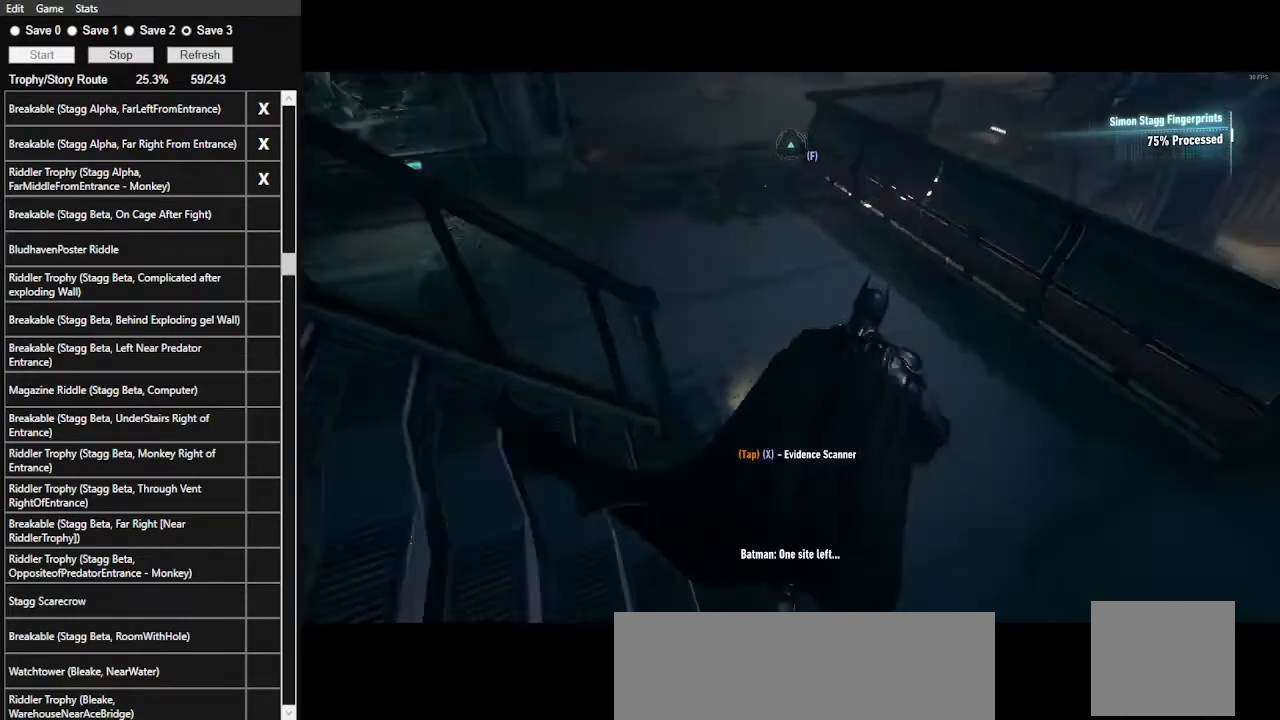
{"keys": ["space", "w"], "mouse": [], "events": []}
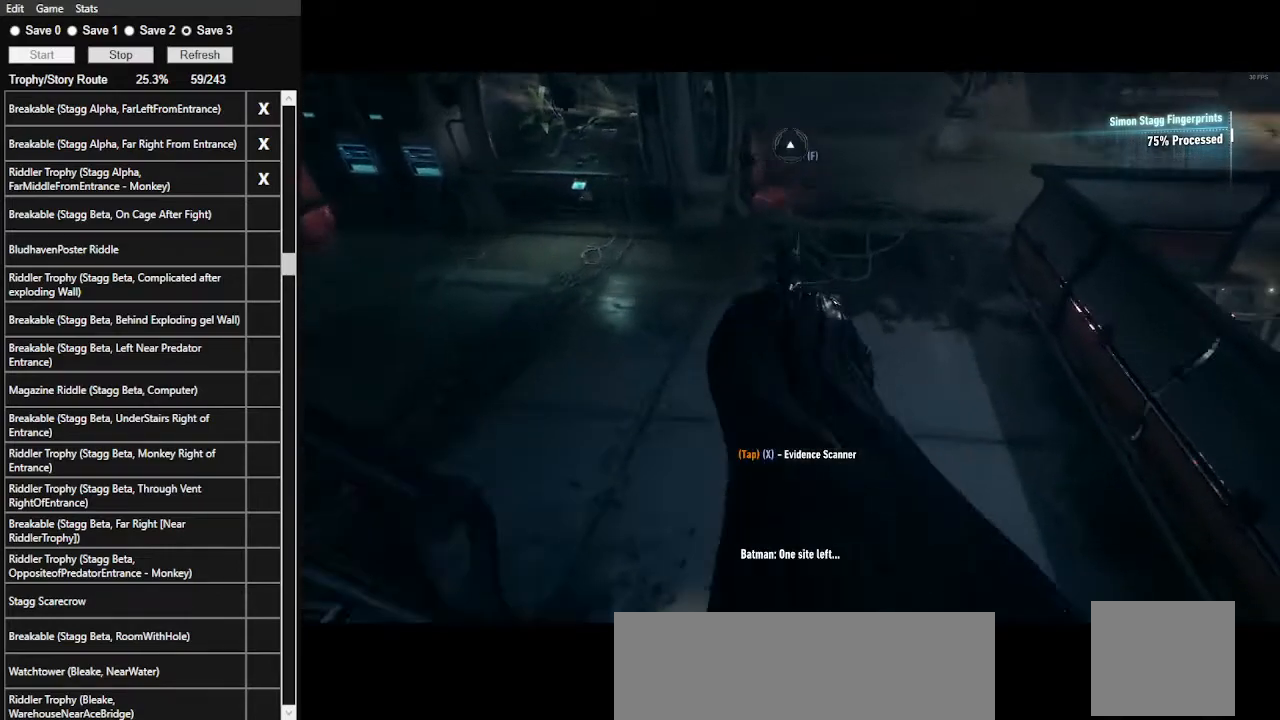
{"keys": ["space", "w"], "mouse": [], "events": []}
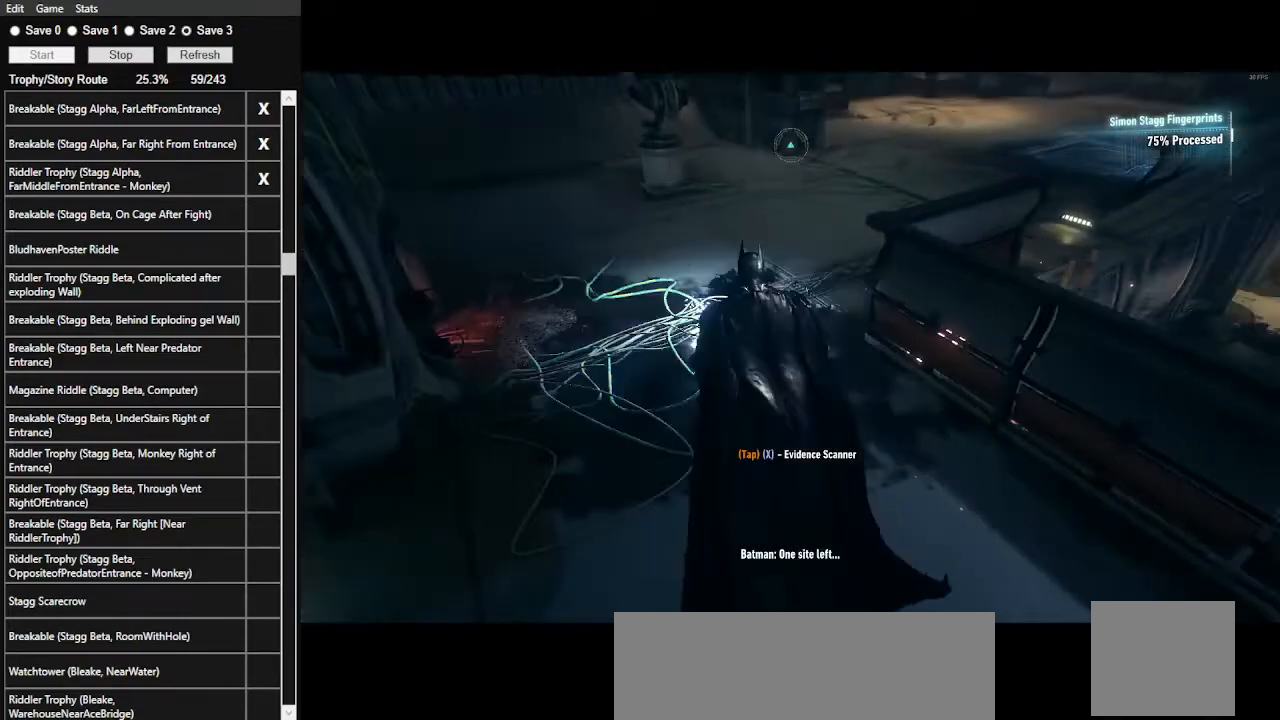
{"keys": ["space", "w"], "mouse": [], "events": []}
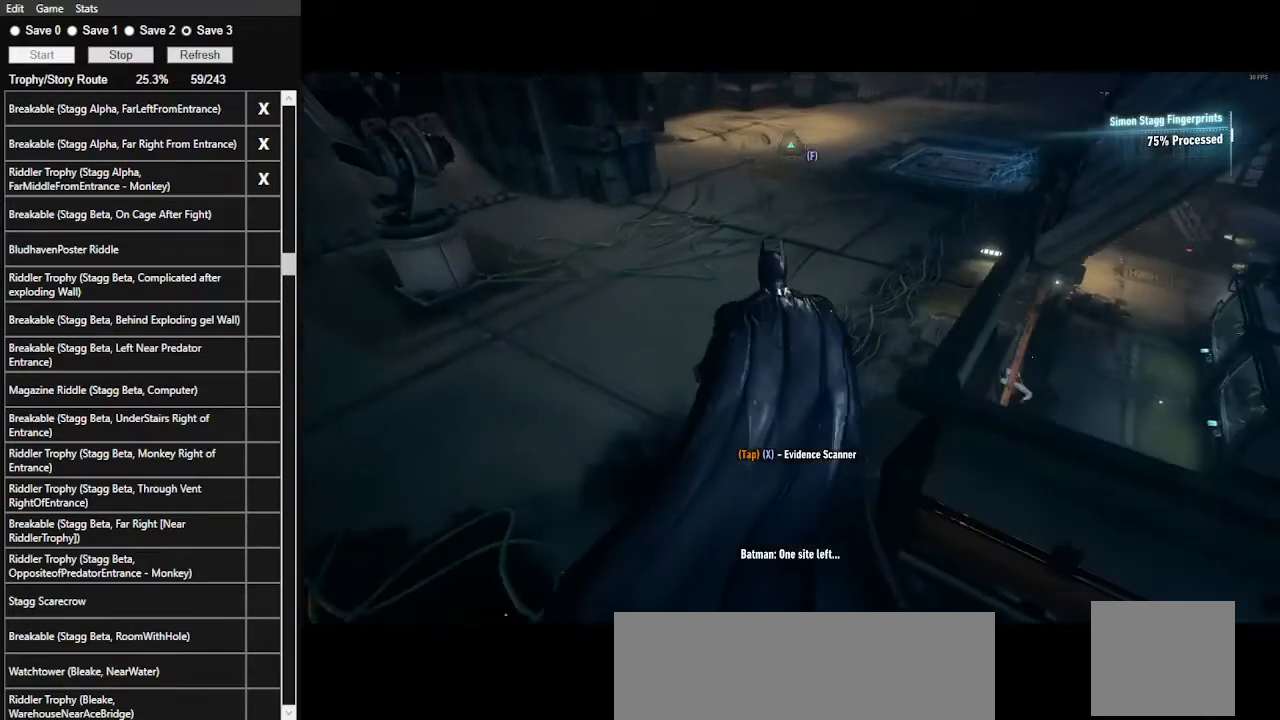
{"keys": ["space", "w"], "mouse": [], "events": []}
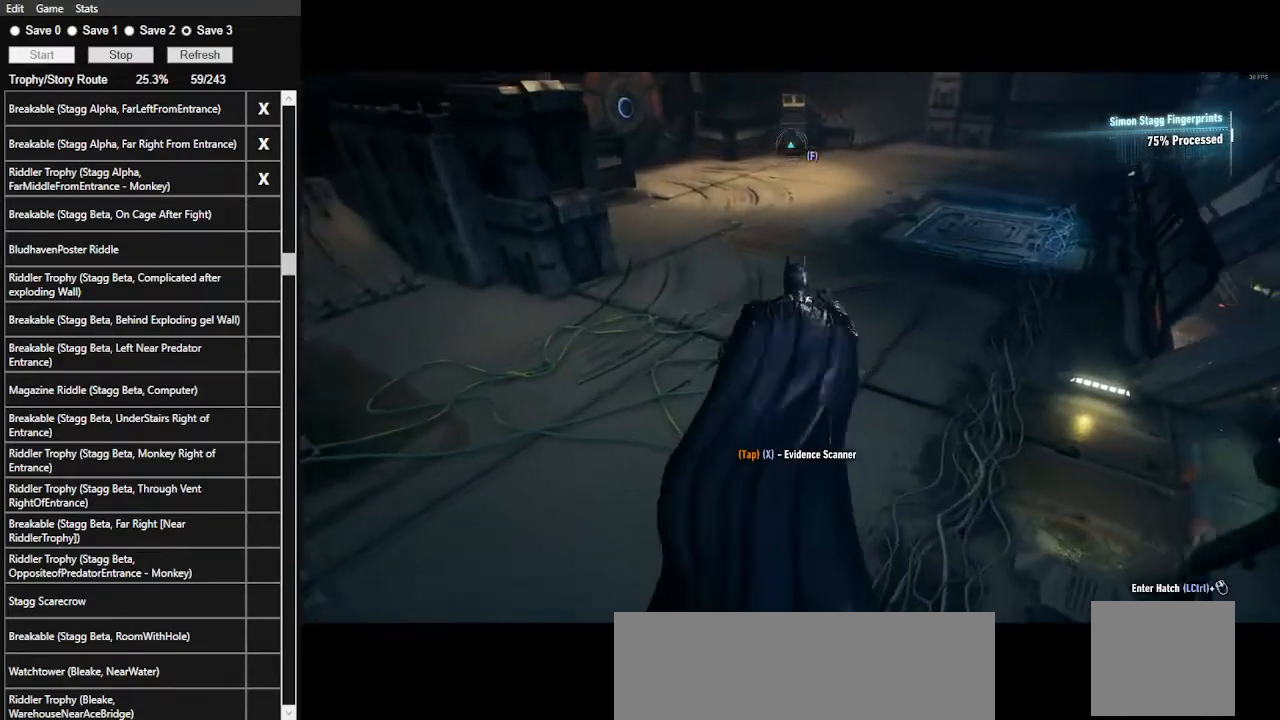
{"keys": ["w", "x"], "mouse": [], "events": [[433, "x", "down"], [500, "space", "up"]]}
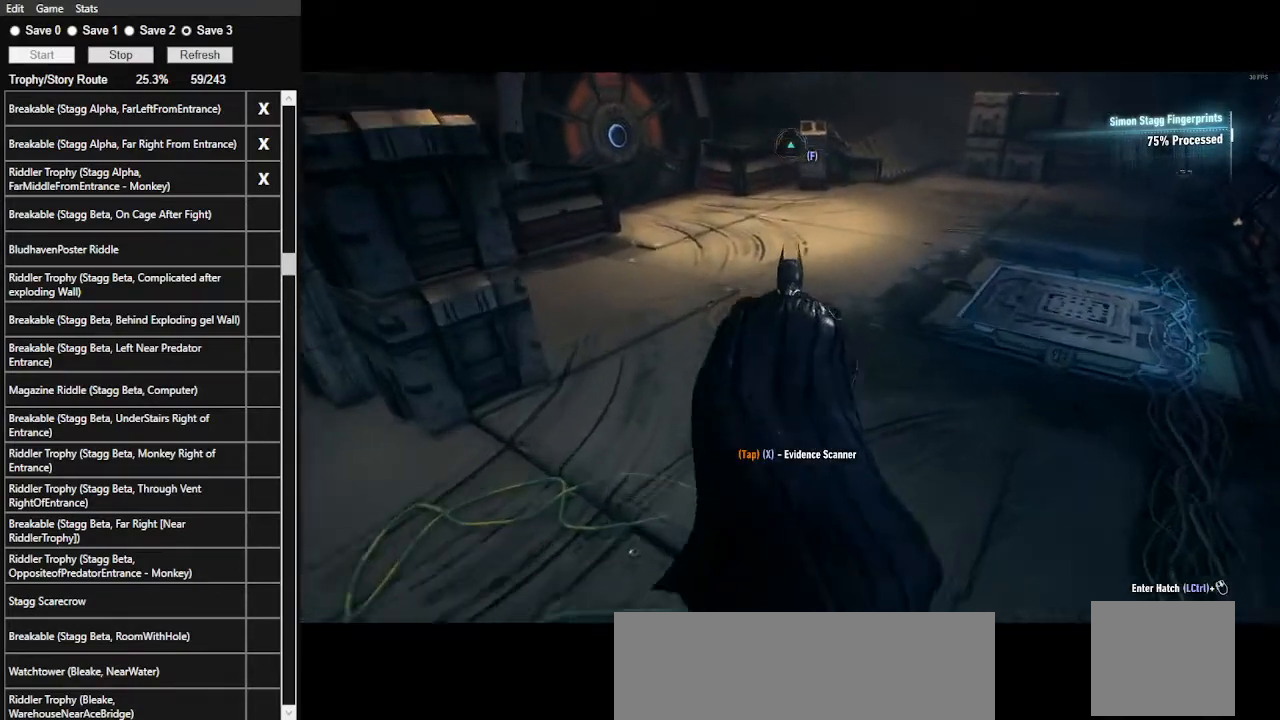
{"keys": ["space"], "mouse": [], "events": [[33, "x", "up"], [100, "w", "up"], [500, "space", "down"]]}
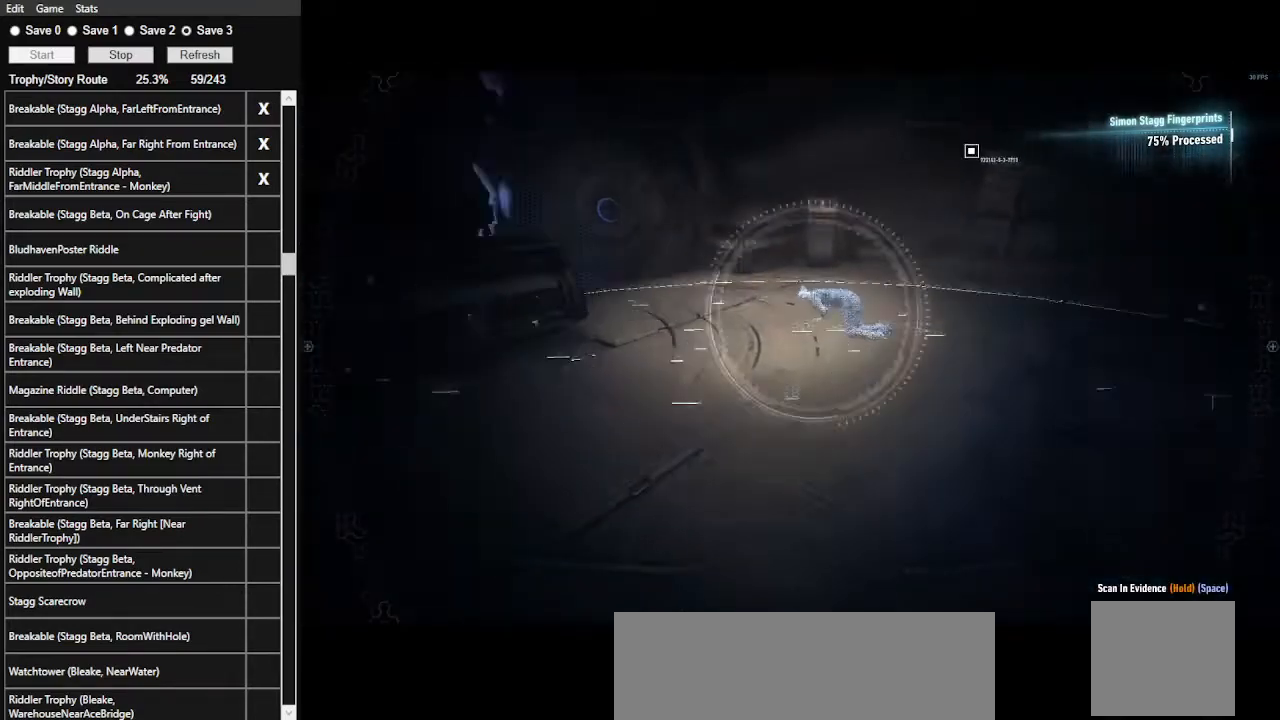
{"keys": ["space"], "mouse": [], "events": []}
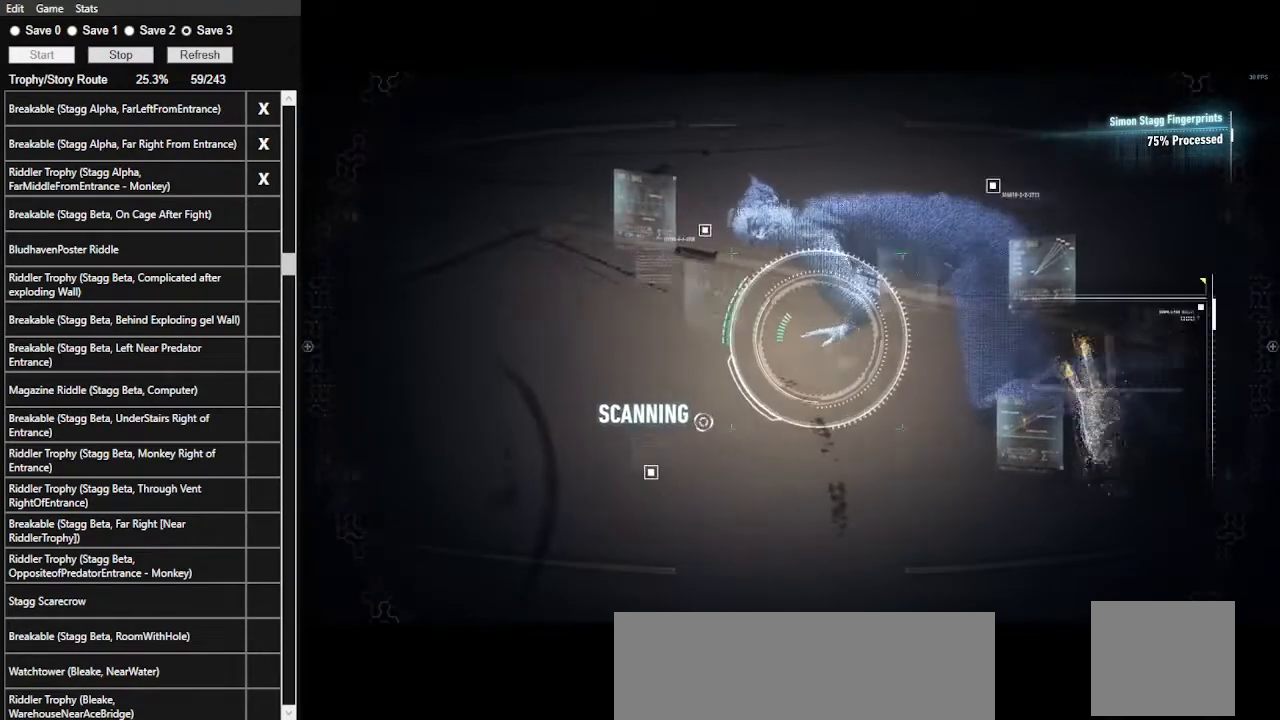
{"keys": ["space"], "mouse": [], "events": []}
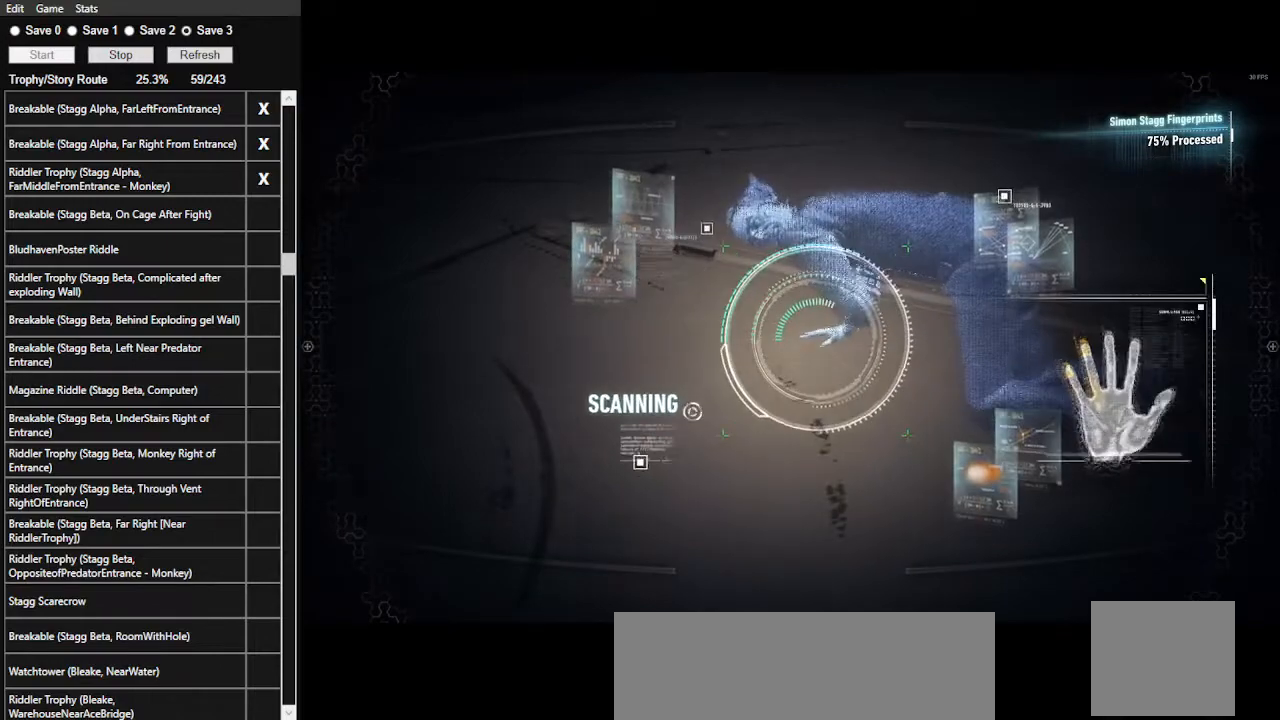
{"keys": ["space"], "mouse": [], "events": []}
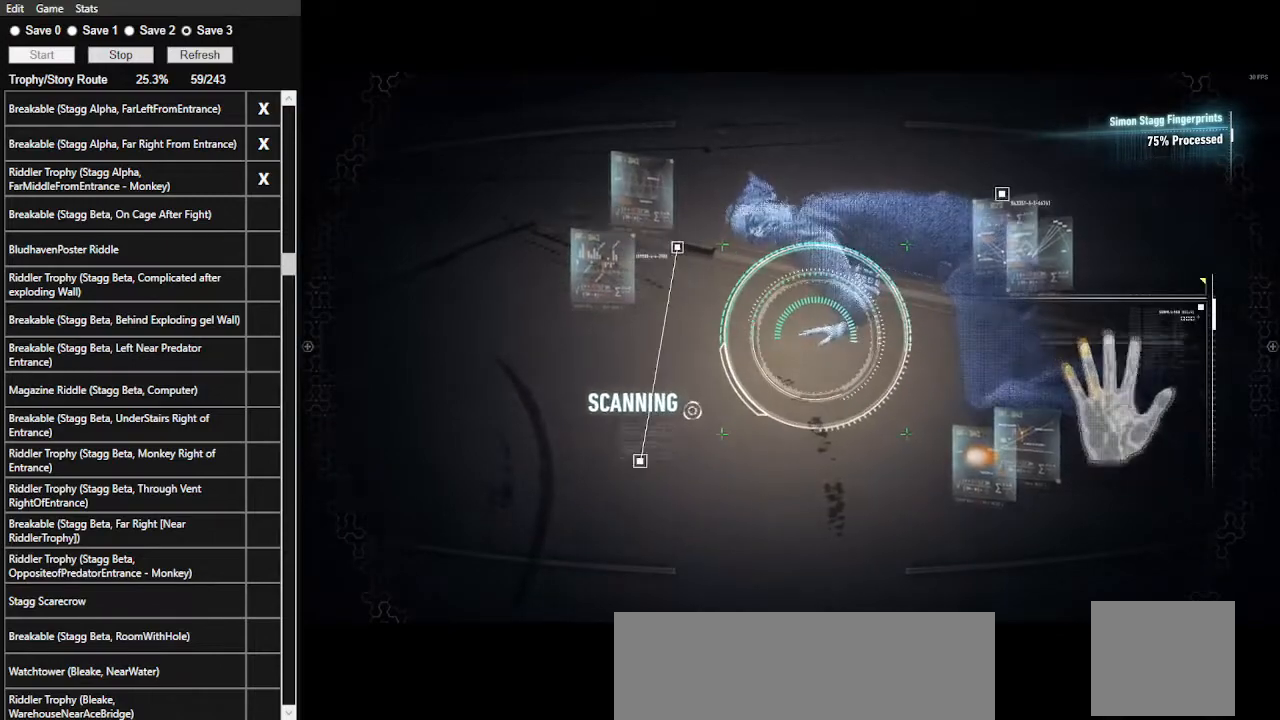
{"keys": ["space"], "mouse": [], "events": []}
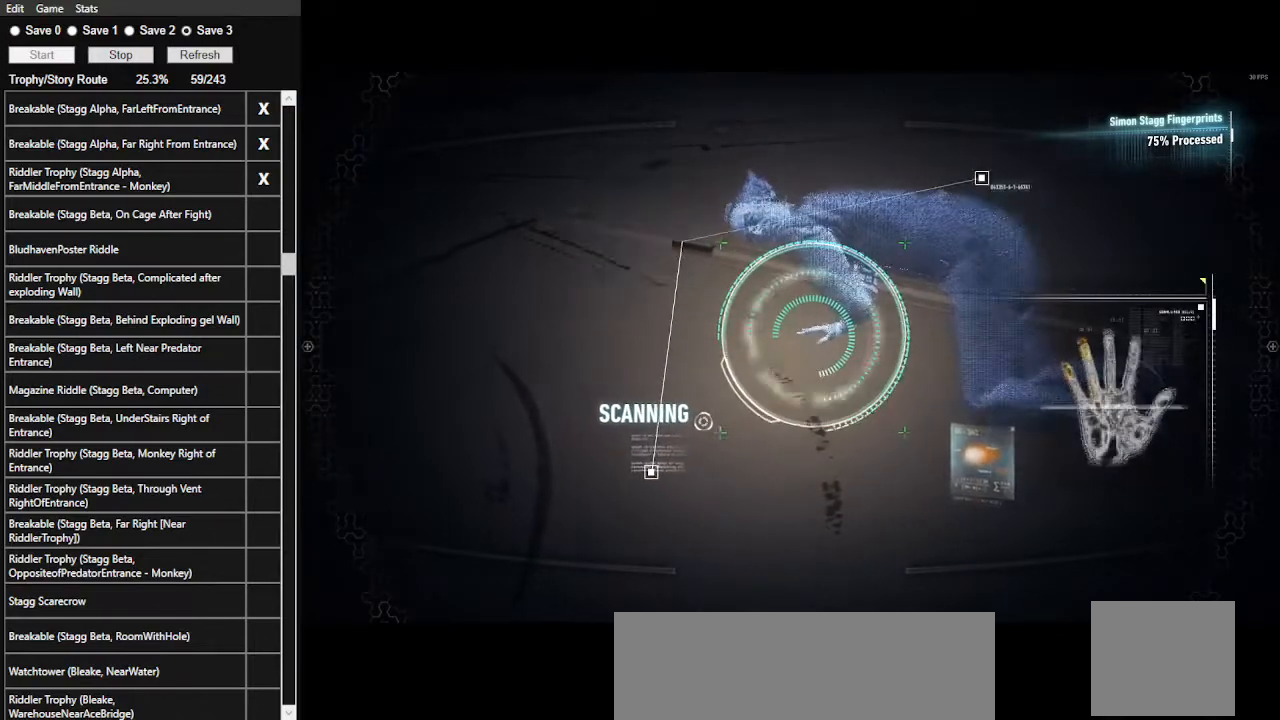
{"keys": ["space"], "mouse": [], "events": []}